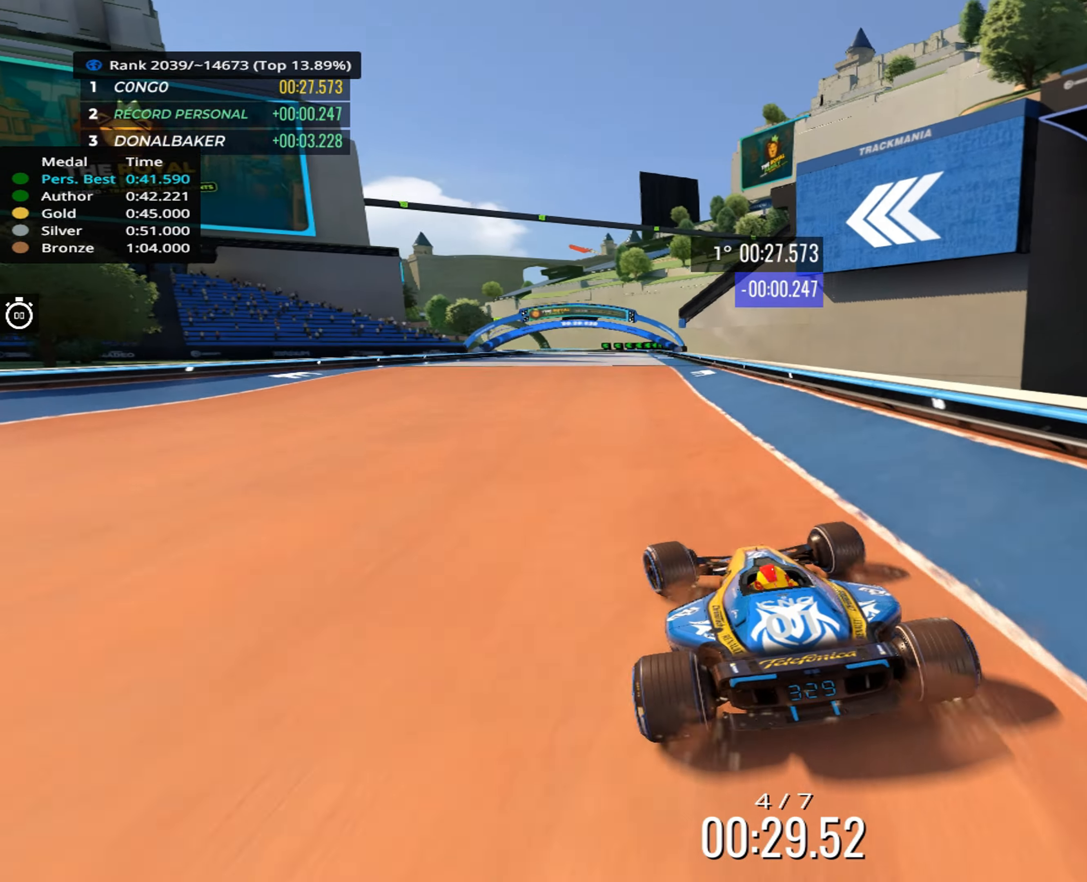
Gameplay with keyboard; each line is a JSON object with the keys held at the frame after it. "events" lists presses ("down") and releases ("up") of "down", "left", "right" and "up" between this image and that frame as [ms after this image, input, new state], when the widget could be followed in between. No other keys are recorded. Mouse input is not recorded.
{"keys": ["up"], "events": [[17, "left", "up"]]}
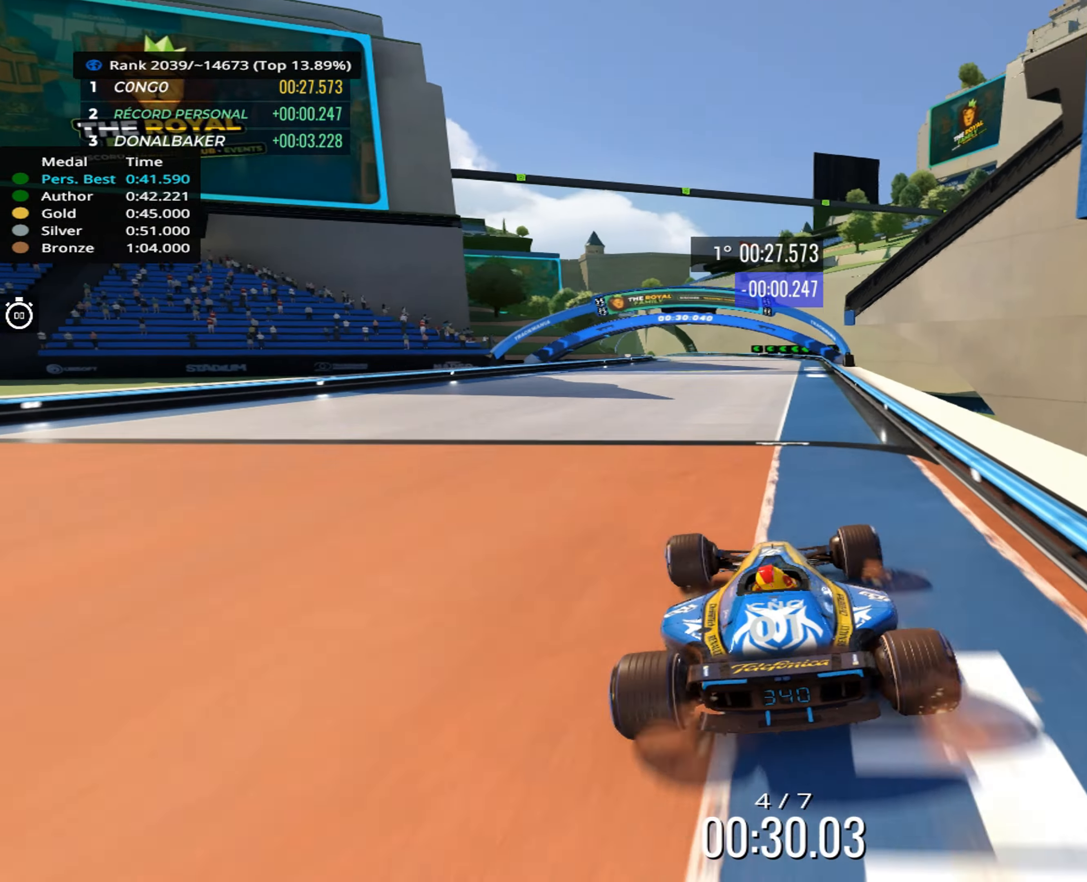
{"keys": ["up"], "events": []}
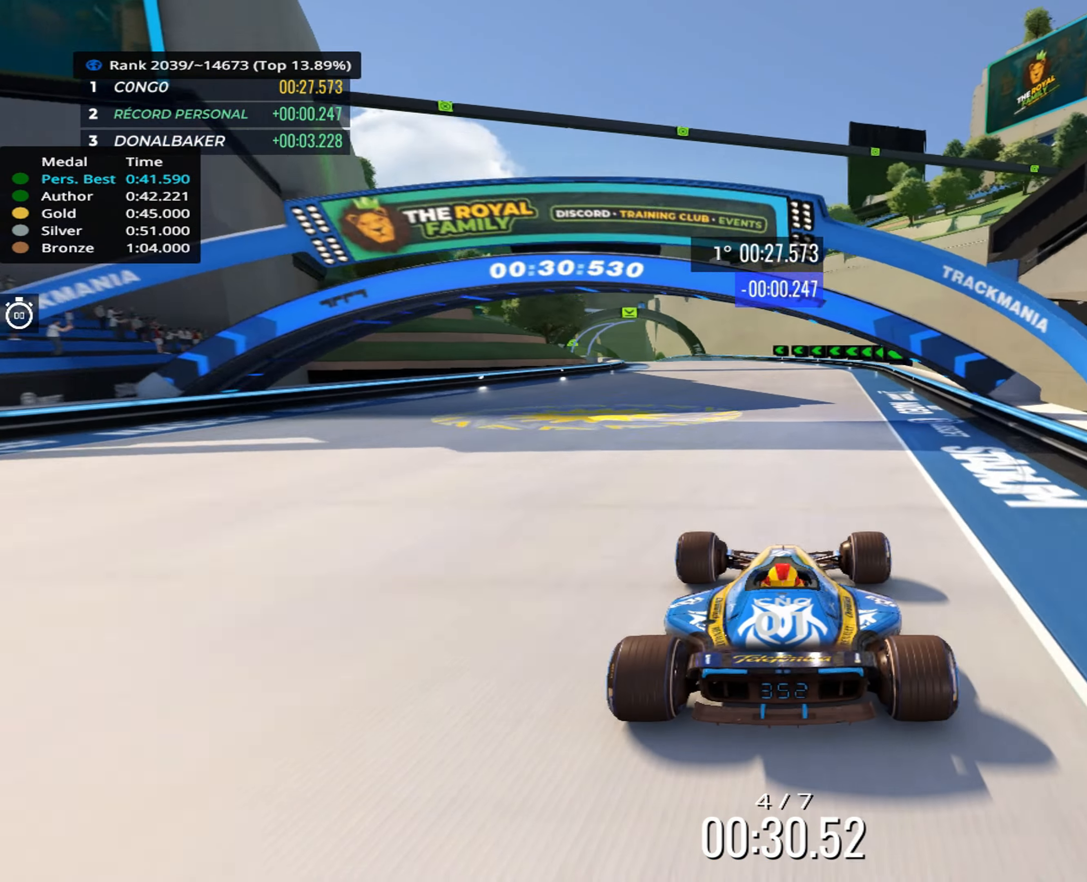
{"keys": ["left", "up"], "events": [[100, "left", "down"], [200, "left", "up"], [417, "left", "down"]]}
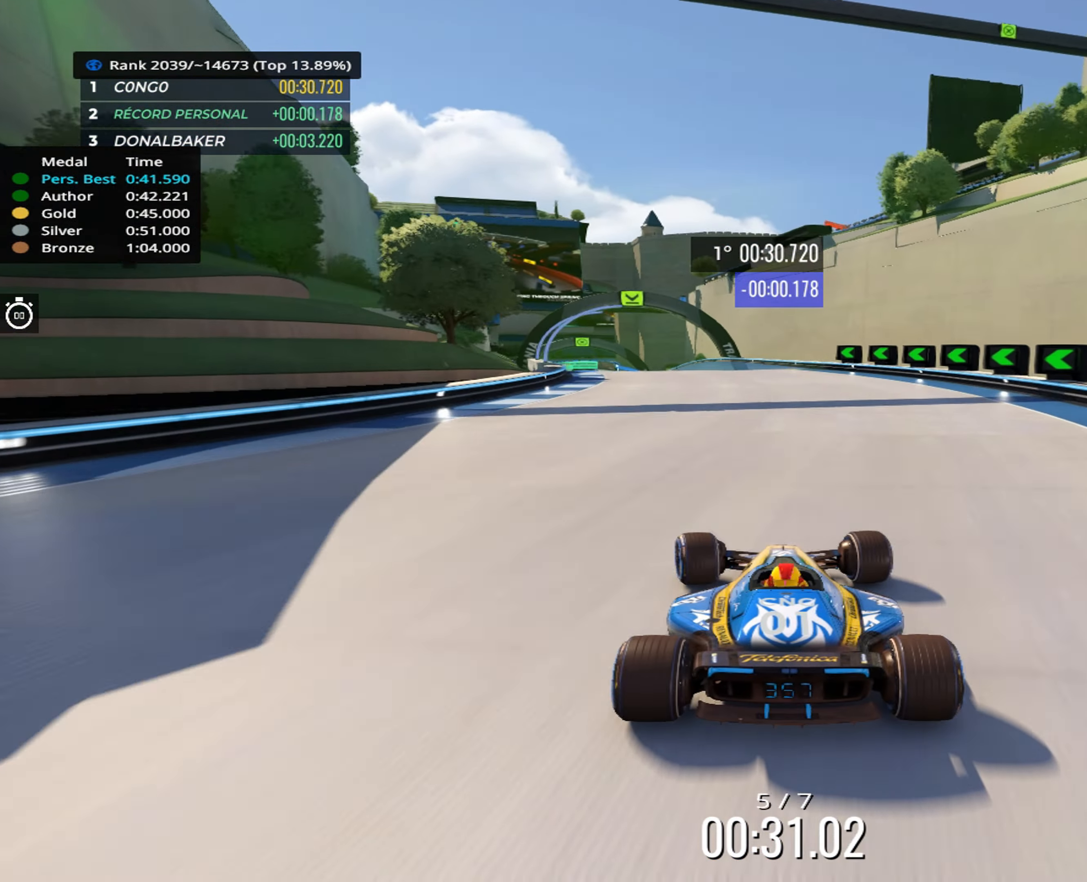
{"keys": ["left", "up"], "events": [[17, "left", "up"], [133, "left", "down"], [217, "left", "up"], [433, "left", "down"]]}
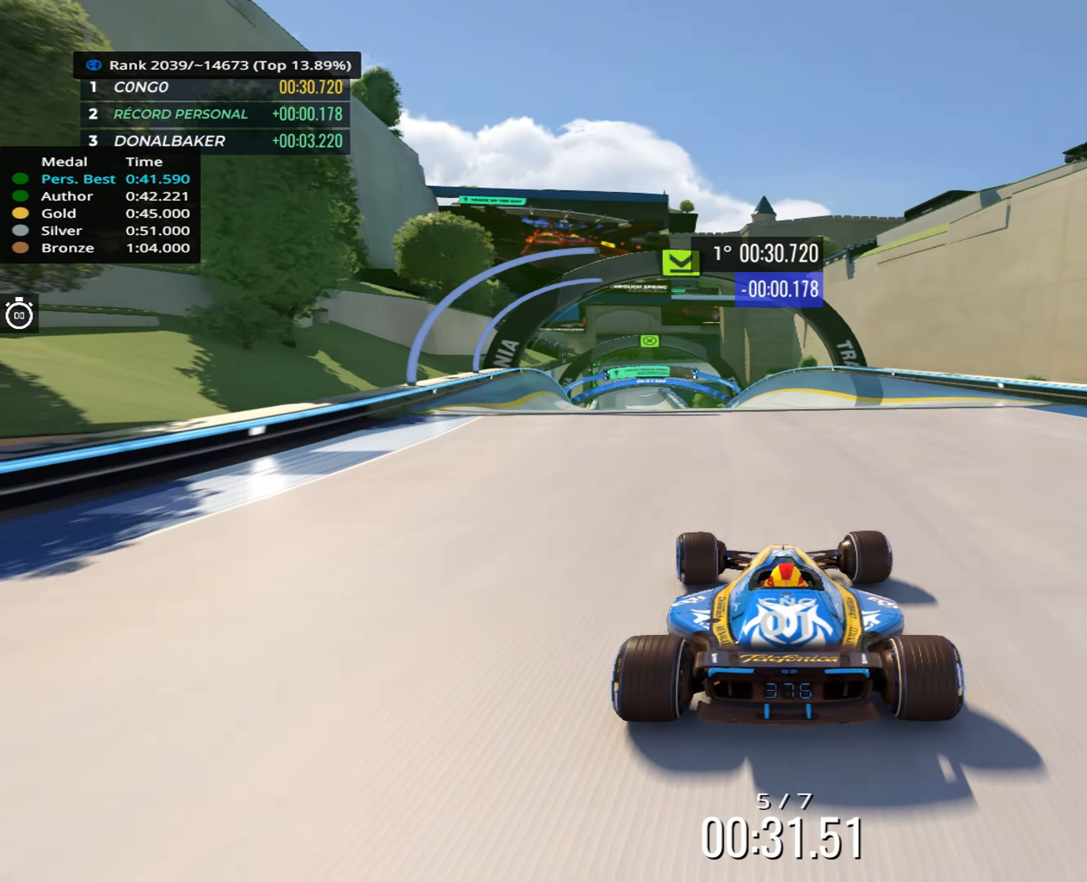
{"keys": ["up"], "events": [[100, "left", "up"]]}
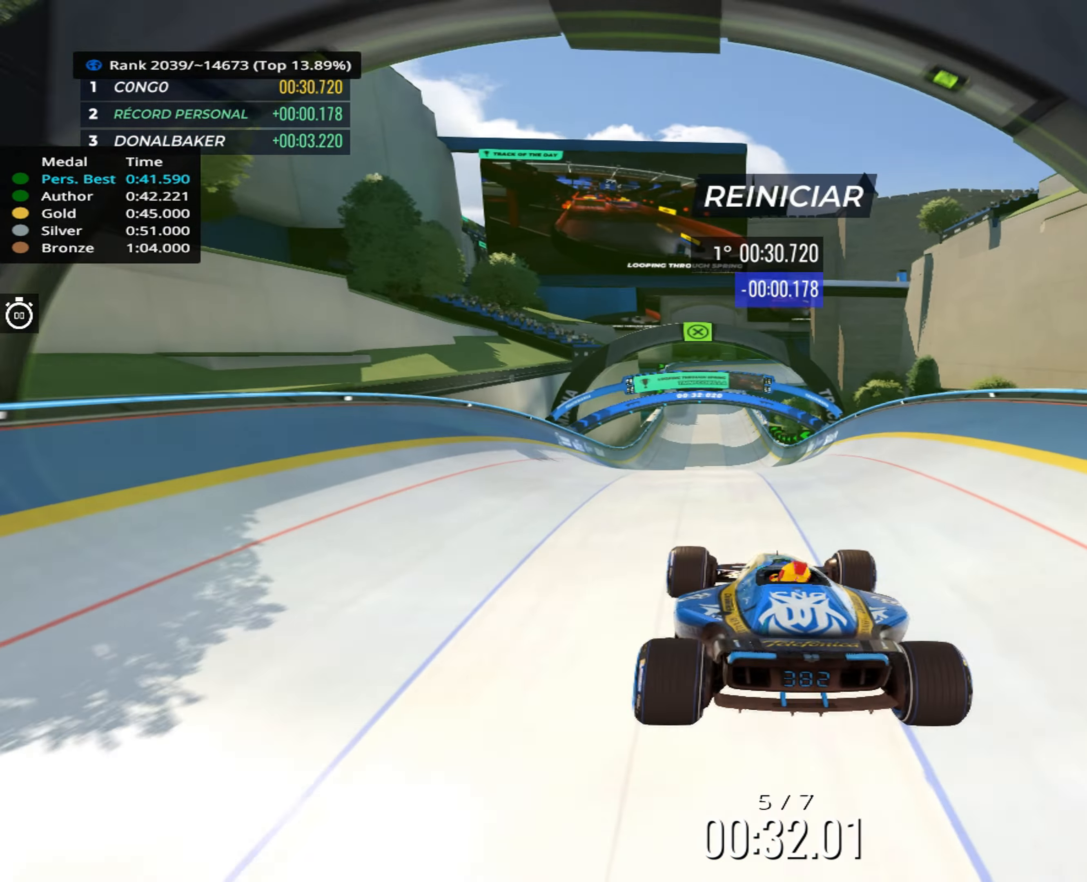
{"keys": ["up"], "events": []}
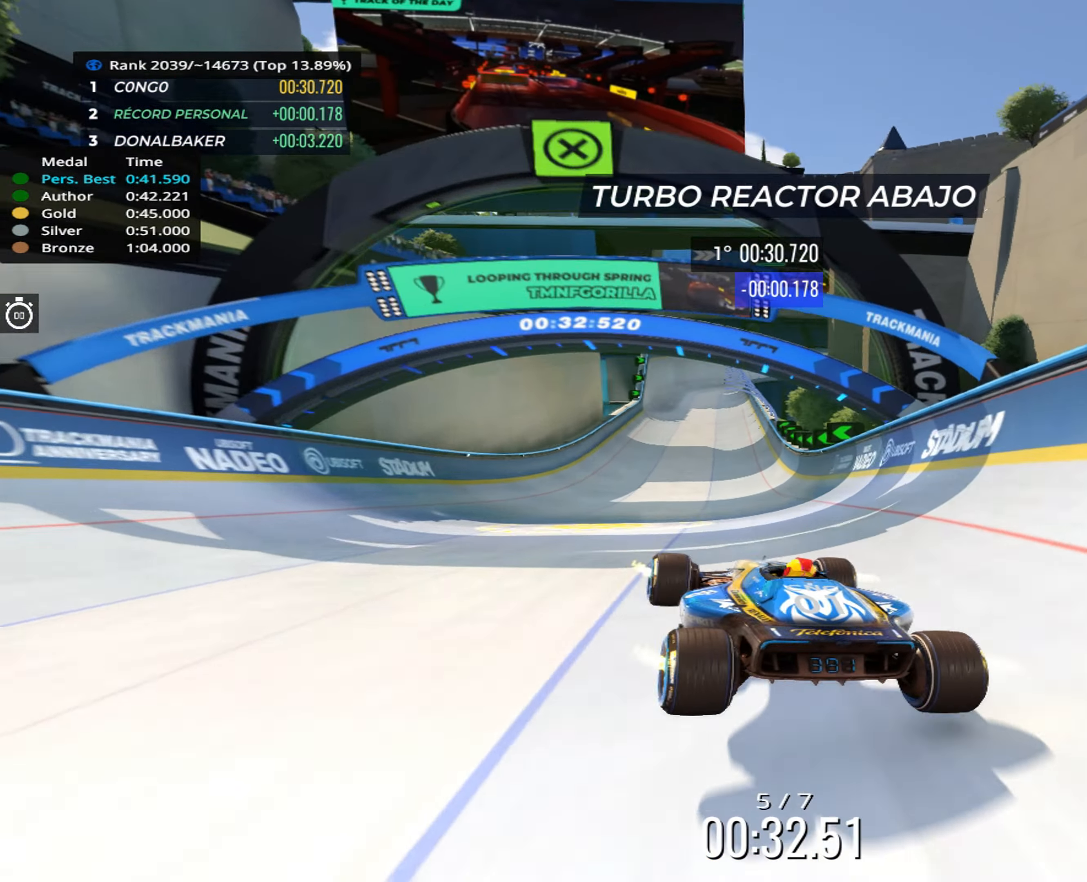
{"keys": ["left", "up"], "events": [[450, "left", "down"]]}
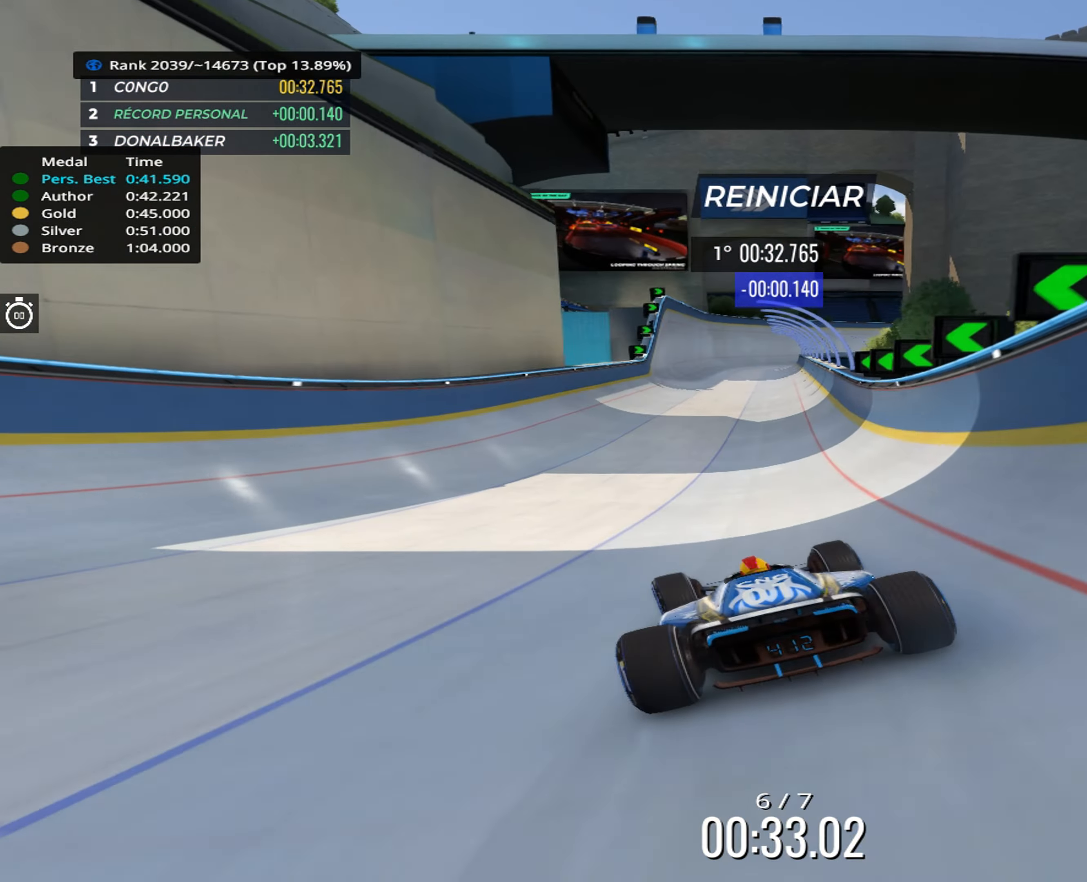
{"keys": ["up"], "events": [[167, "left", "up"]]}
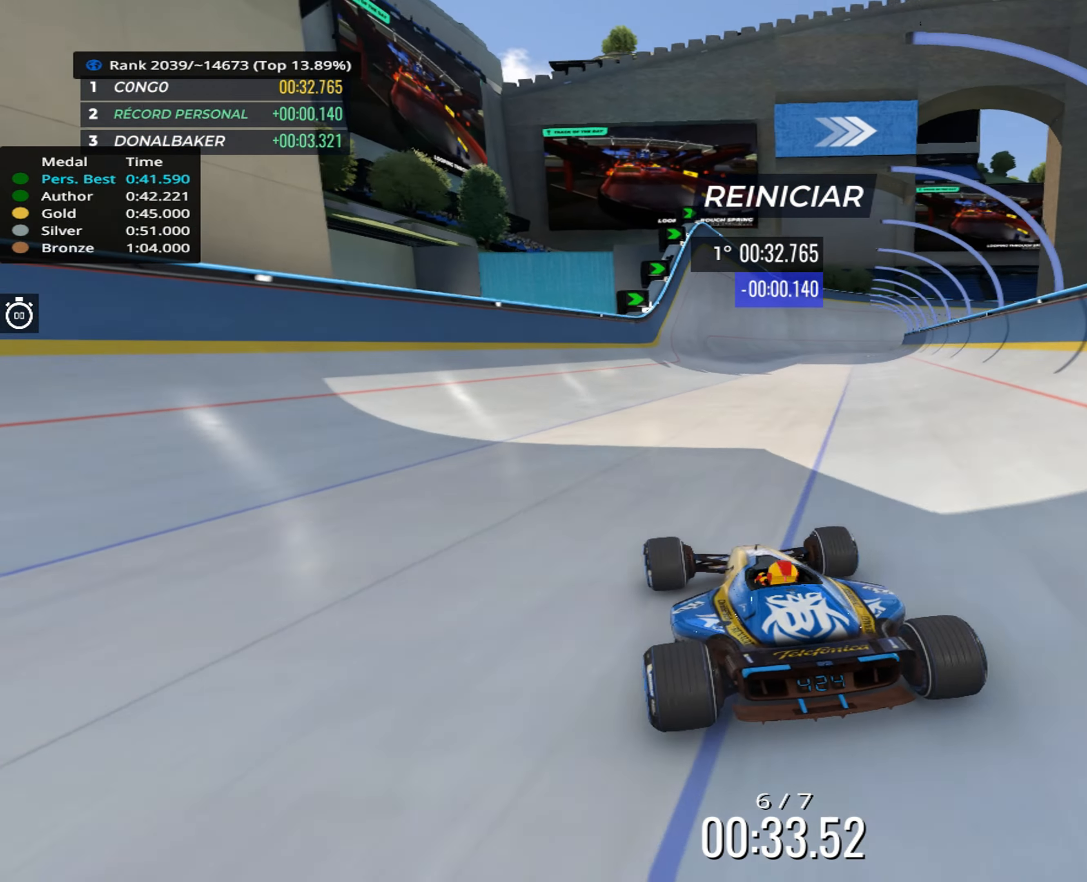
{"keys": ["right", "up"], "events": [[483, "right", "down"]]}
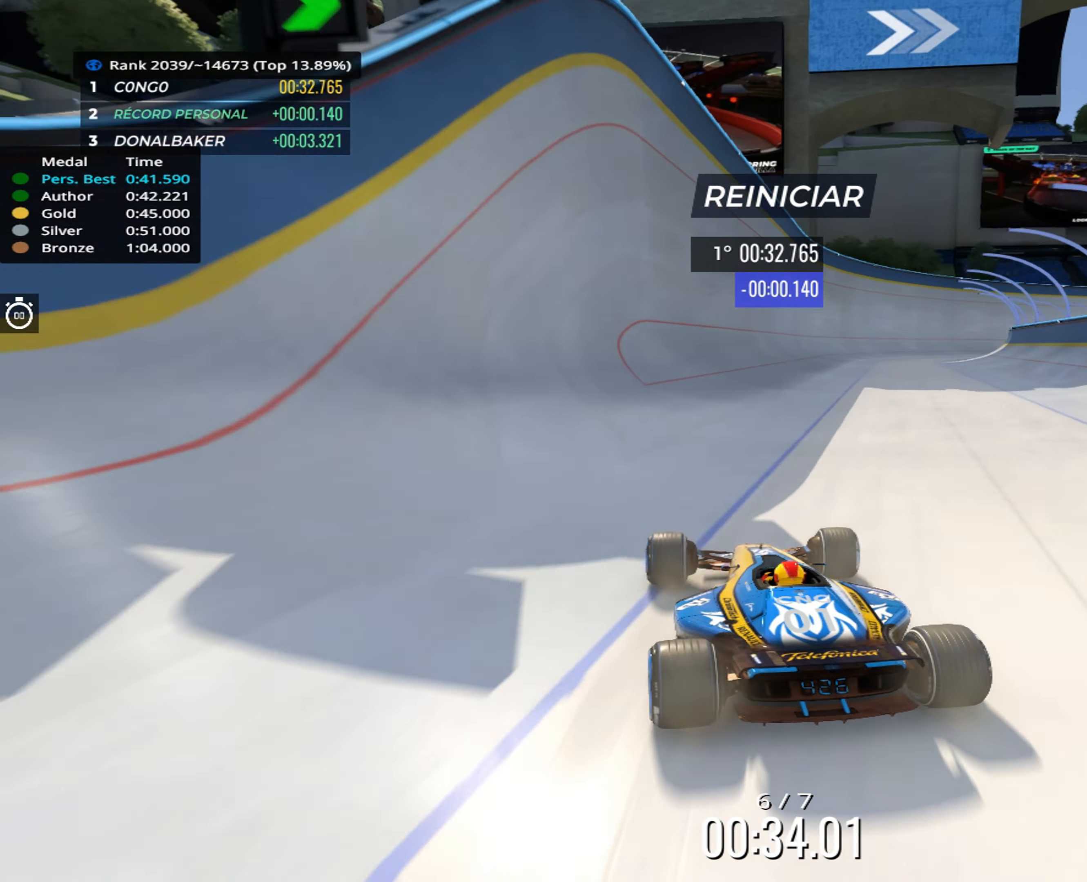
{"keys": ["up"], "events": [[117, "right", "up"]]}
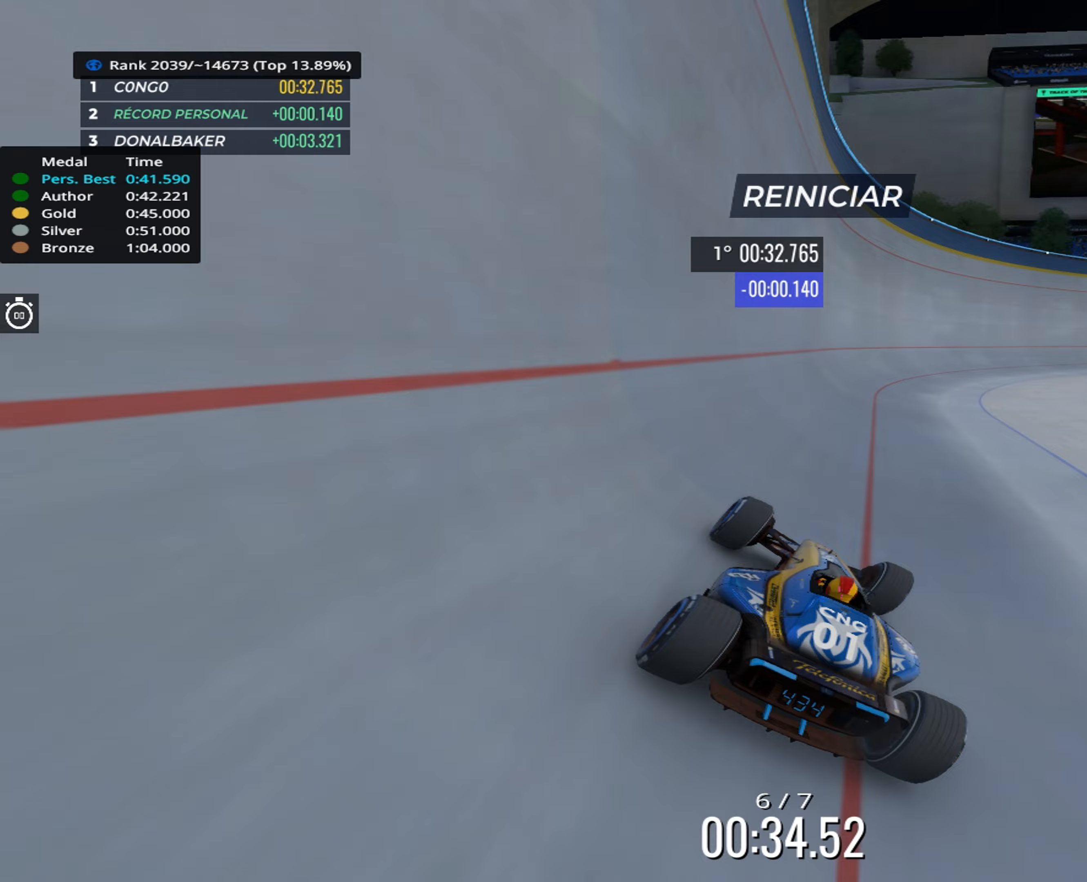
{"keys": ["up"], "events": []}
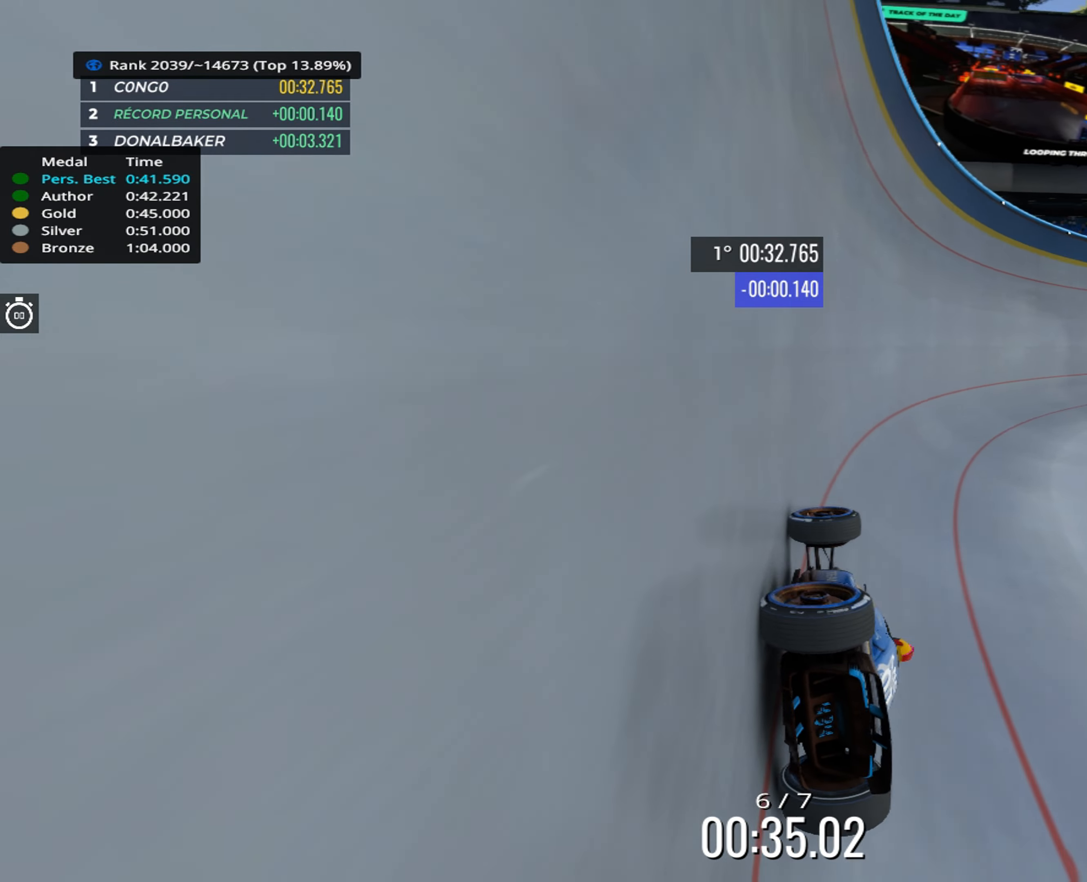
{"keys": ["up"], "events": []}
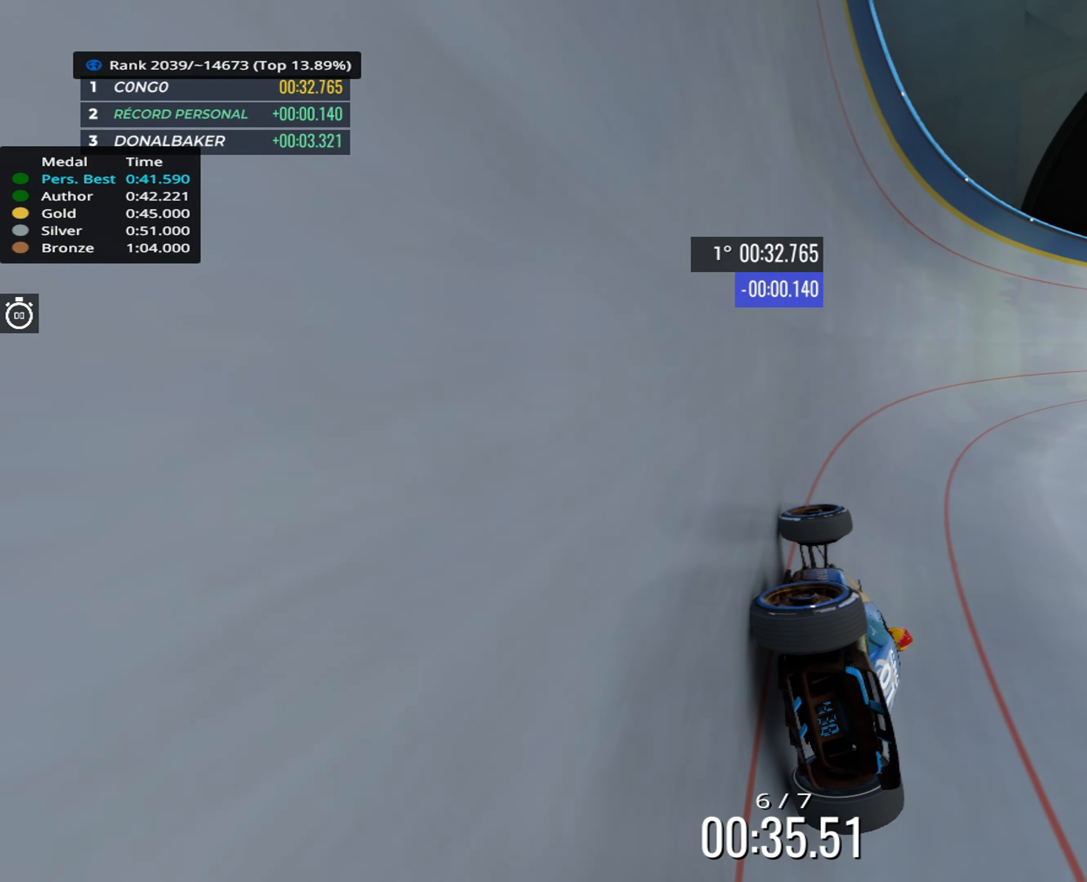
{"keys": ["right", "up"], "events": [[267, "right", "down"], [400, "right", "up"], [500, "right", "down"]]}
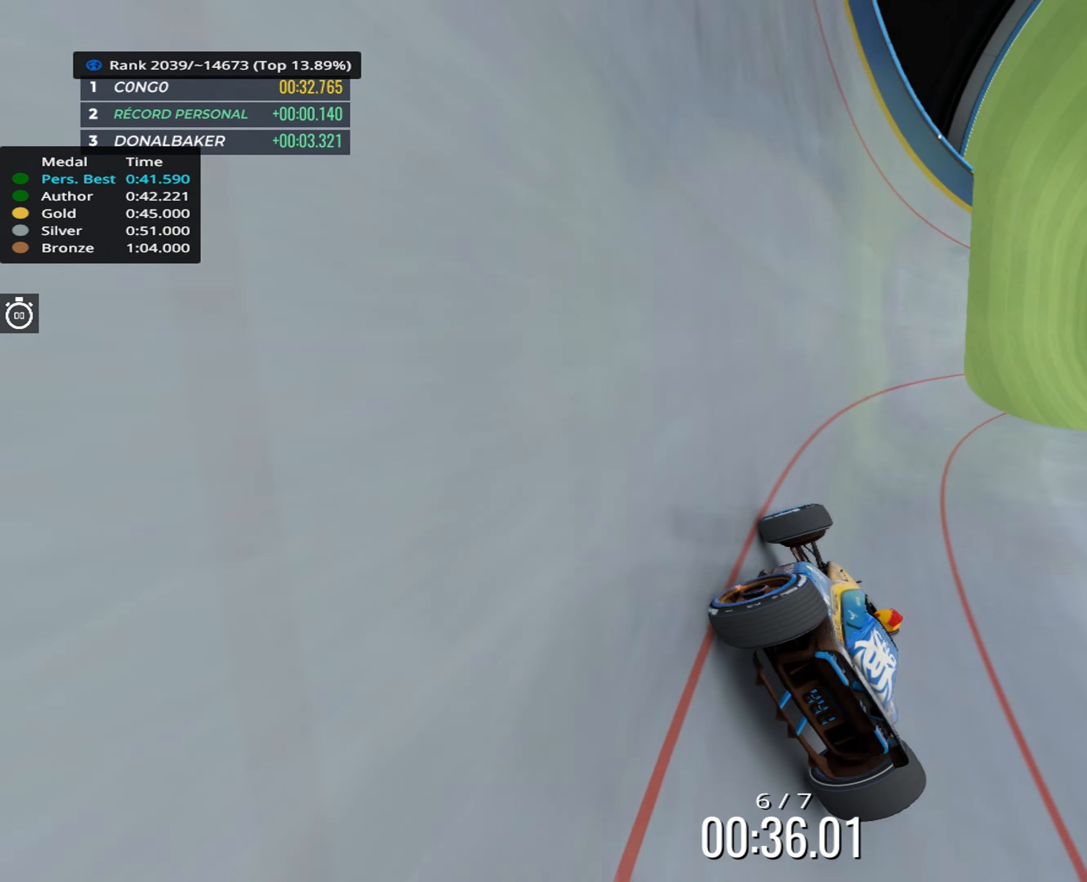
{"keys": ["up"], "events": [[67, "right", "up"]]}
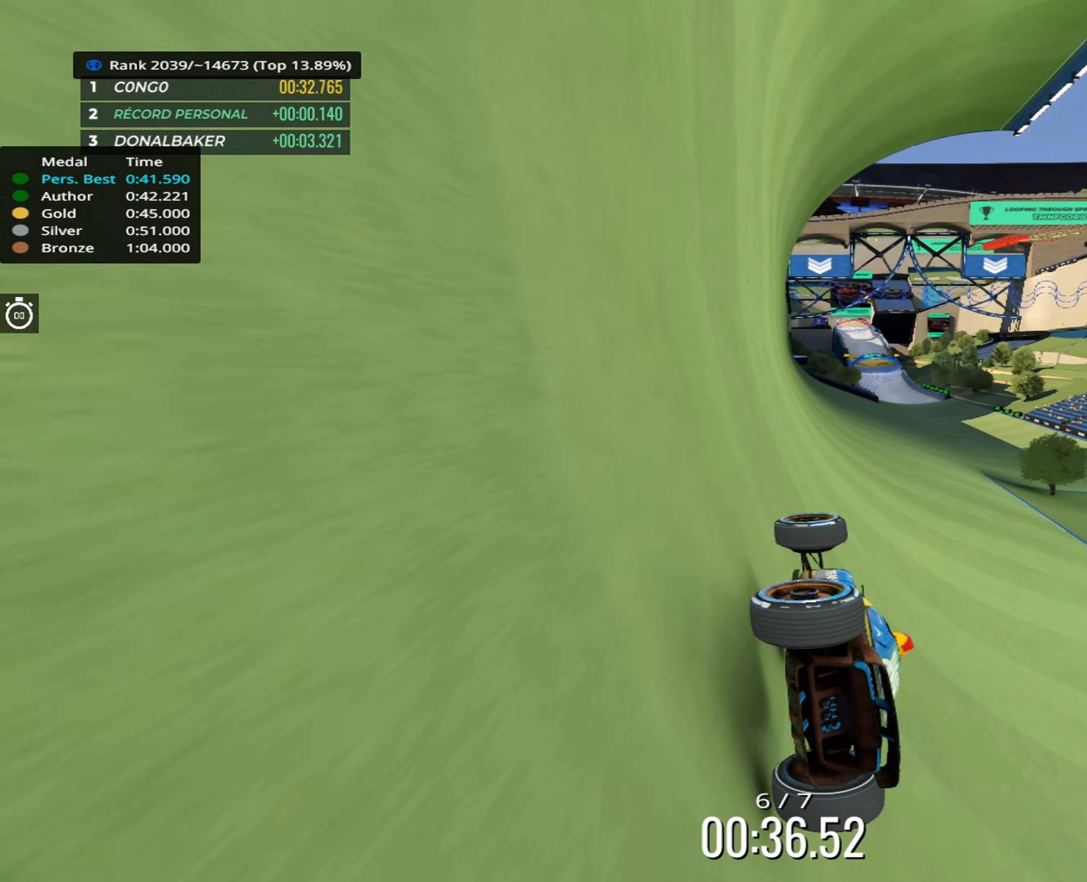
{"keys": ["up"], "events": []}
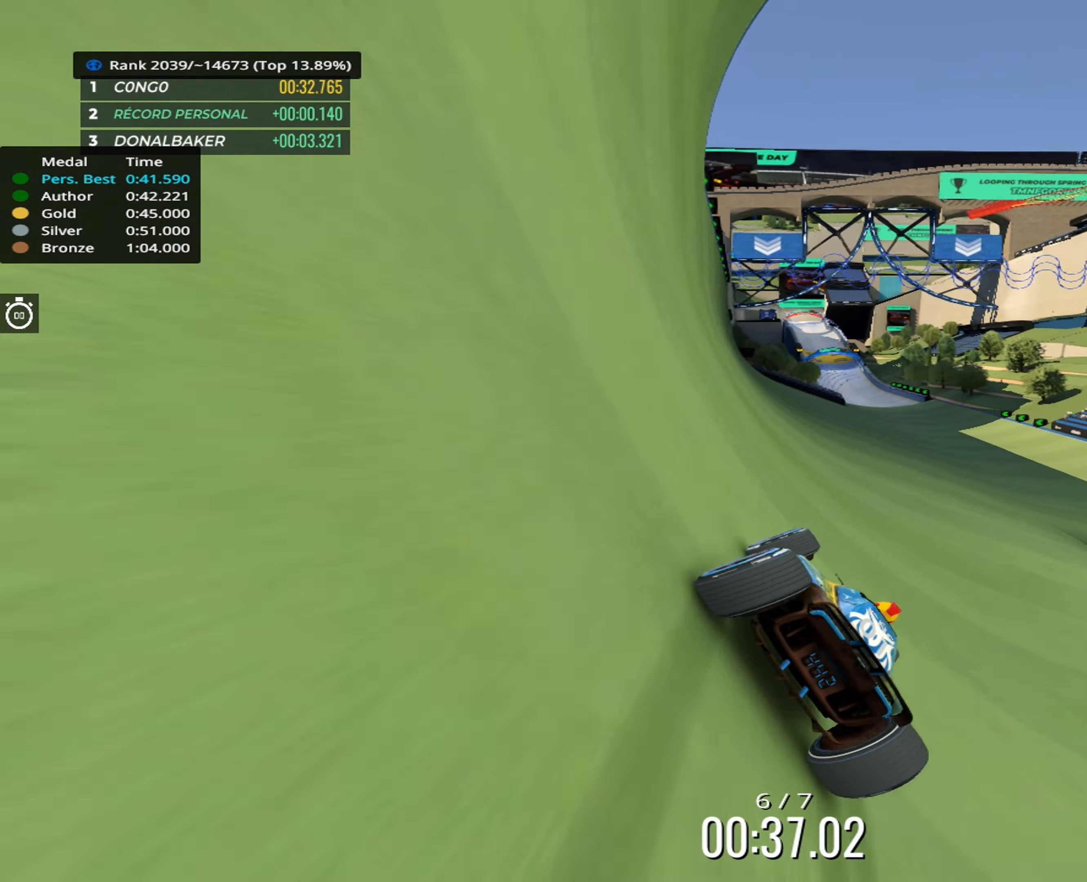
{"keys": ["up"], "events": [[233, "left", "down"], [450, "left", "up"]]}
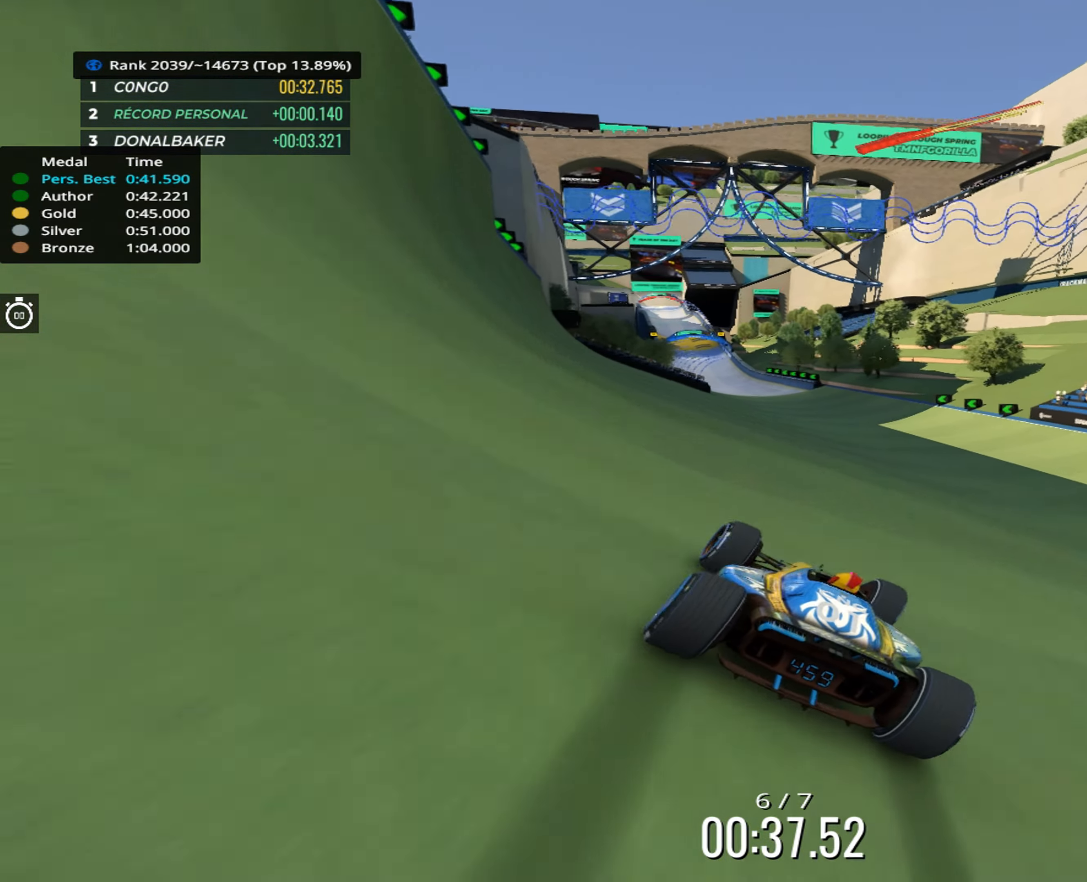
{"keys": ["up"], "events": [[333, "left", "down"], [450, "left", "up"]]}
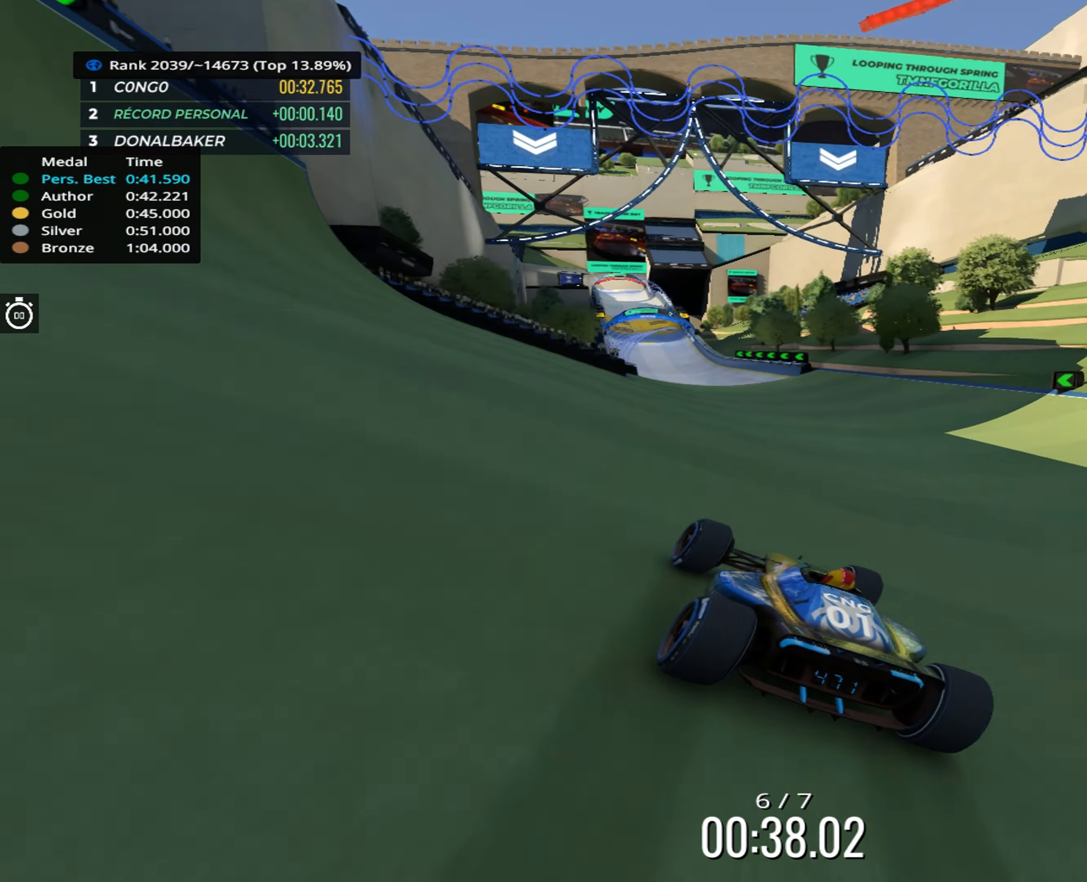
{"keys": ["up"], "events": []}
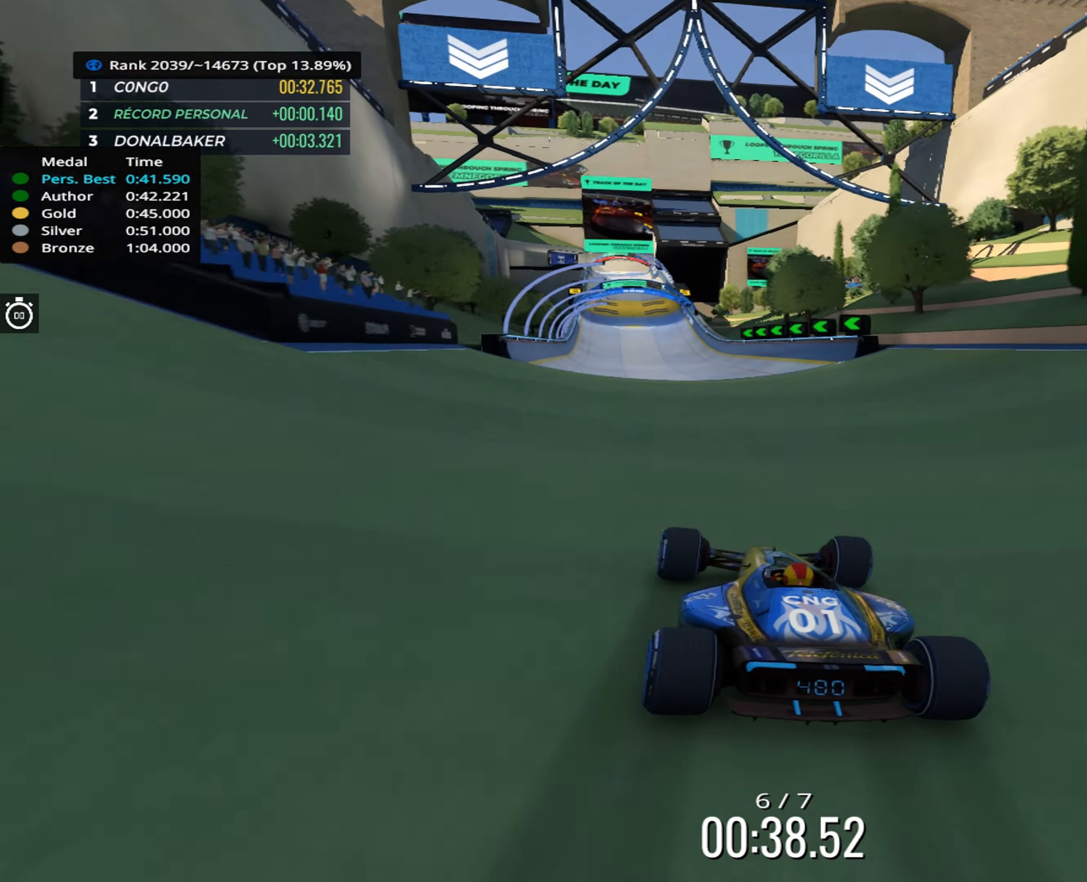
{"keys": ["up"], "events": [[117, "left", "down"], [167, "left", "up"]]}
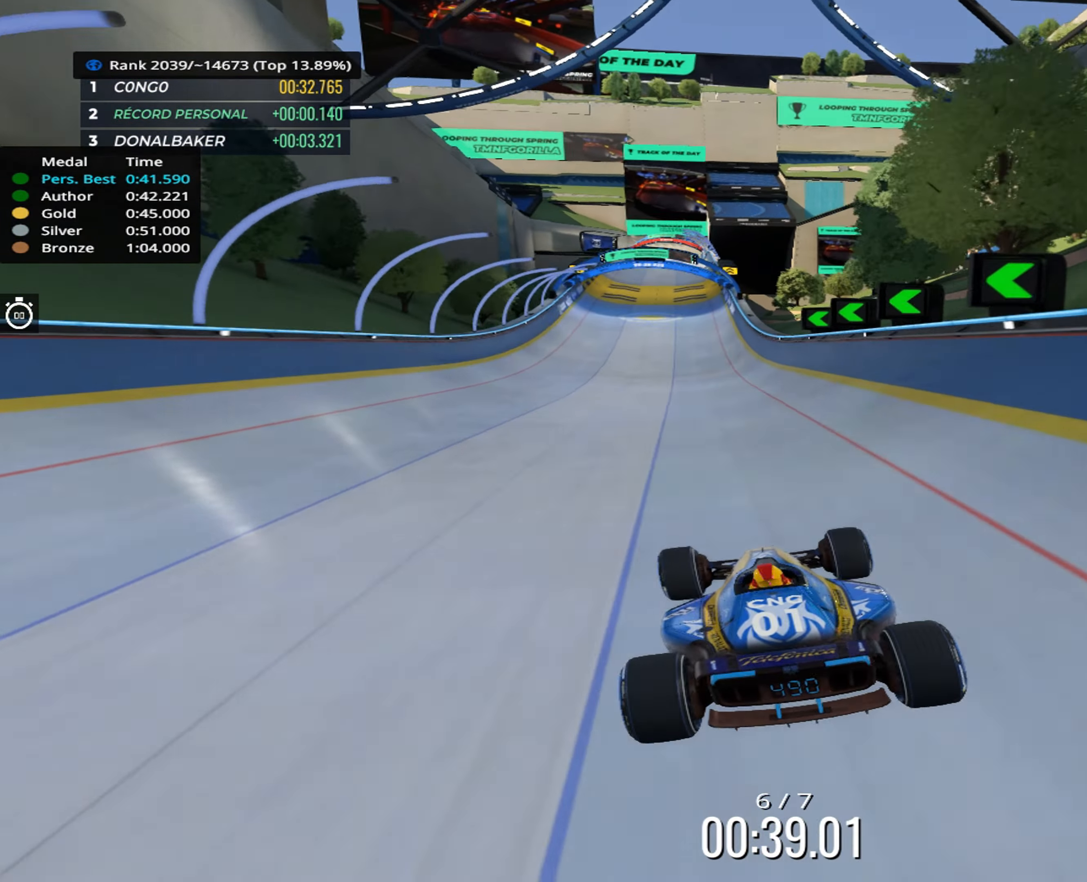
{"keys": ["right", "up"], "events": [[500, "right", "down"]]}
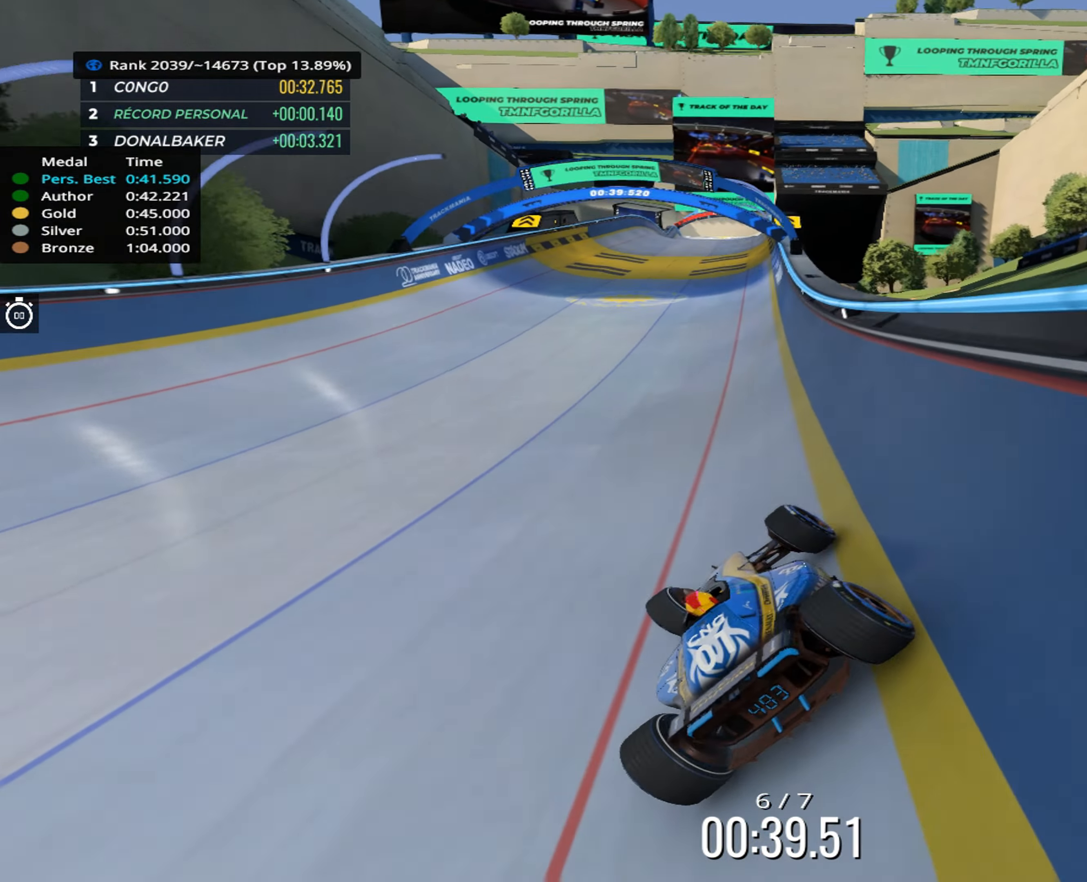
{"keys": ["up"], "events": [[117, "right", "up"]]}
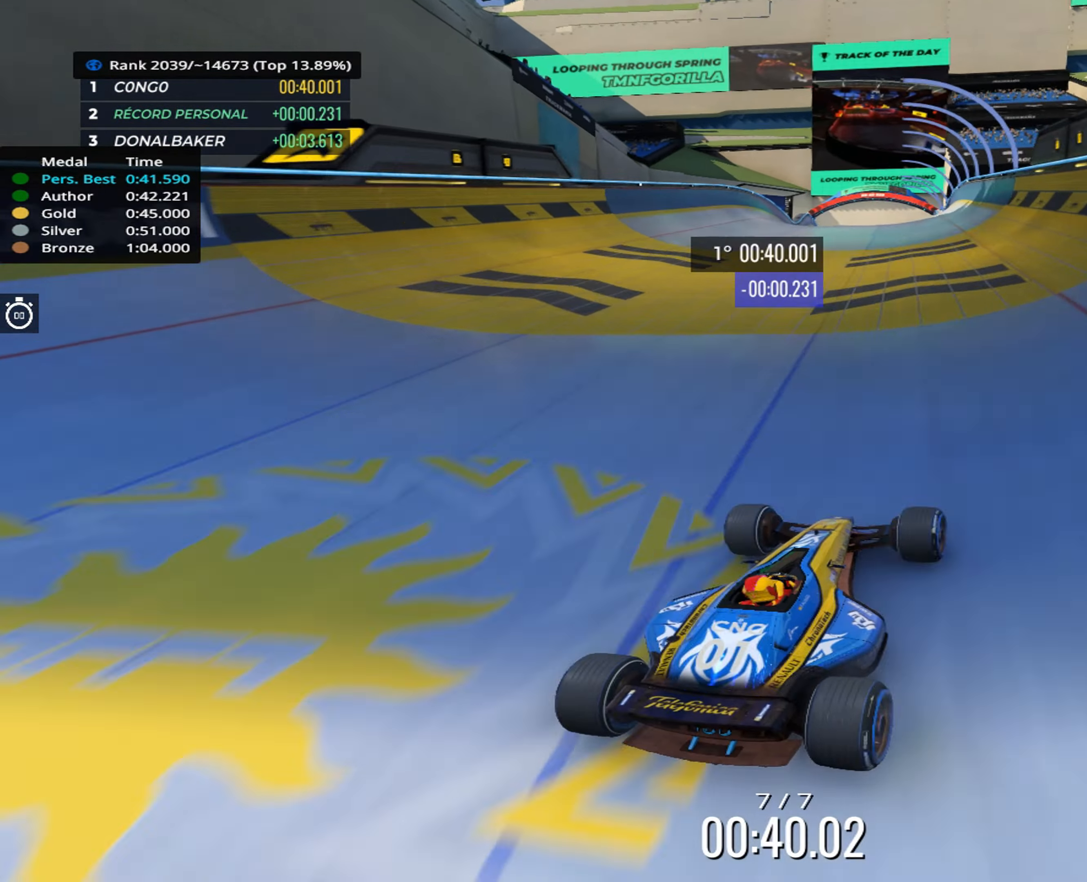
{"keys": ["up"], "events": [[167, "left", "down"], [450, "left", "up"]]}
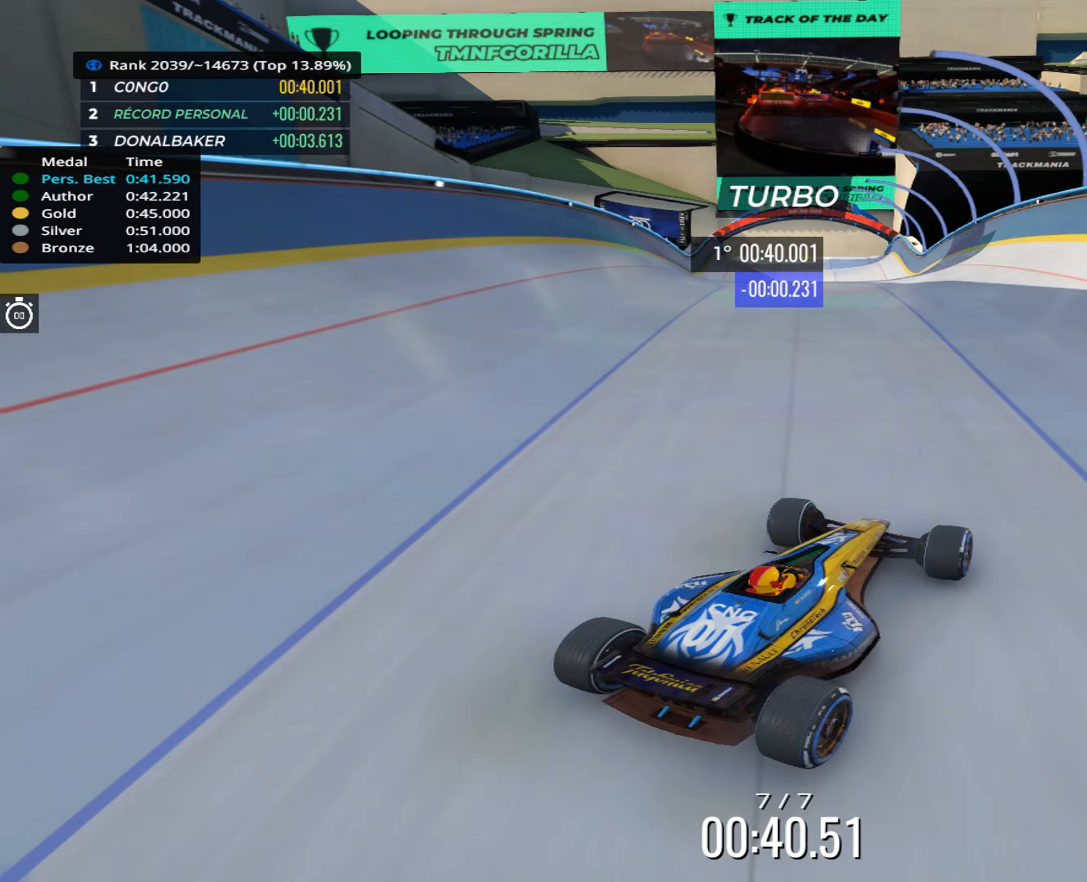
{"keys": ["up"], "events": []}
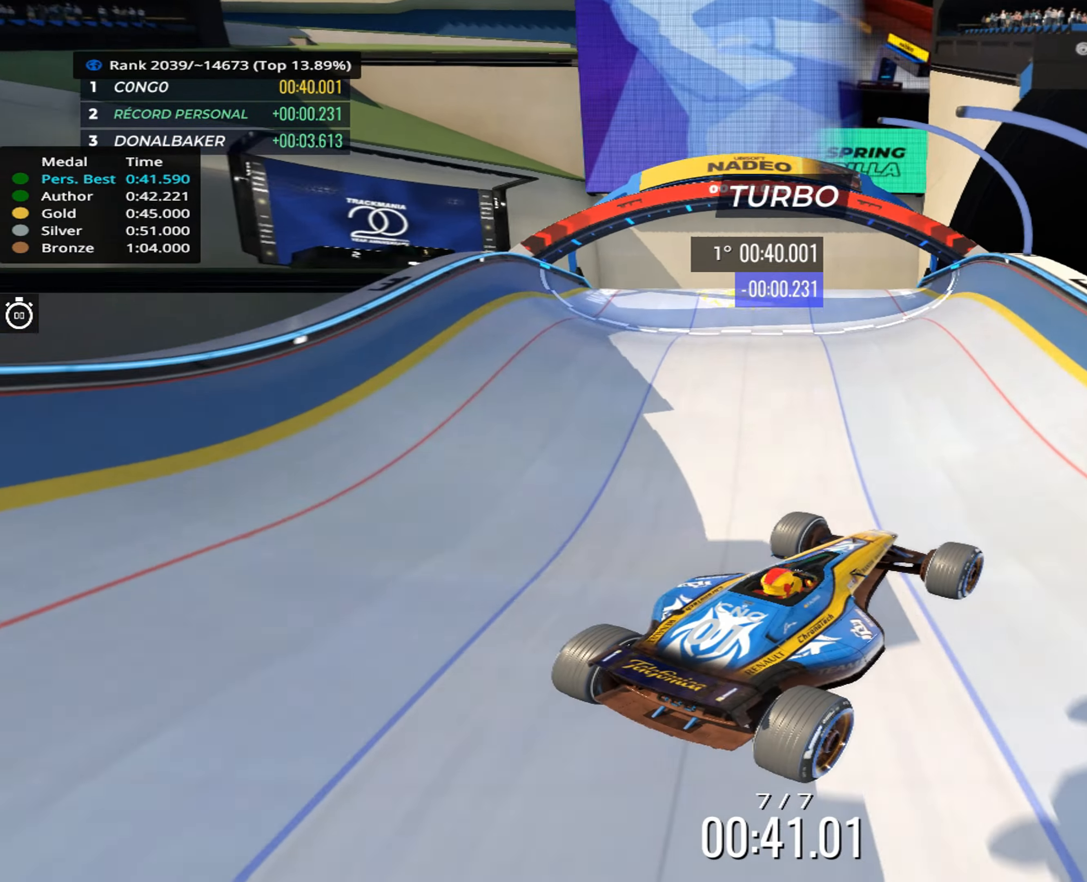
{"keys": [], "events": [[350, "up", "up"]]}
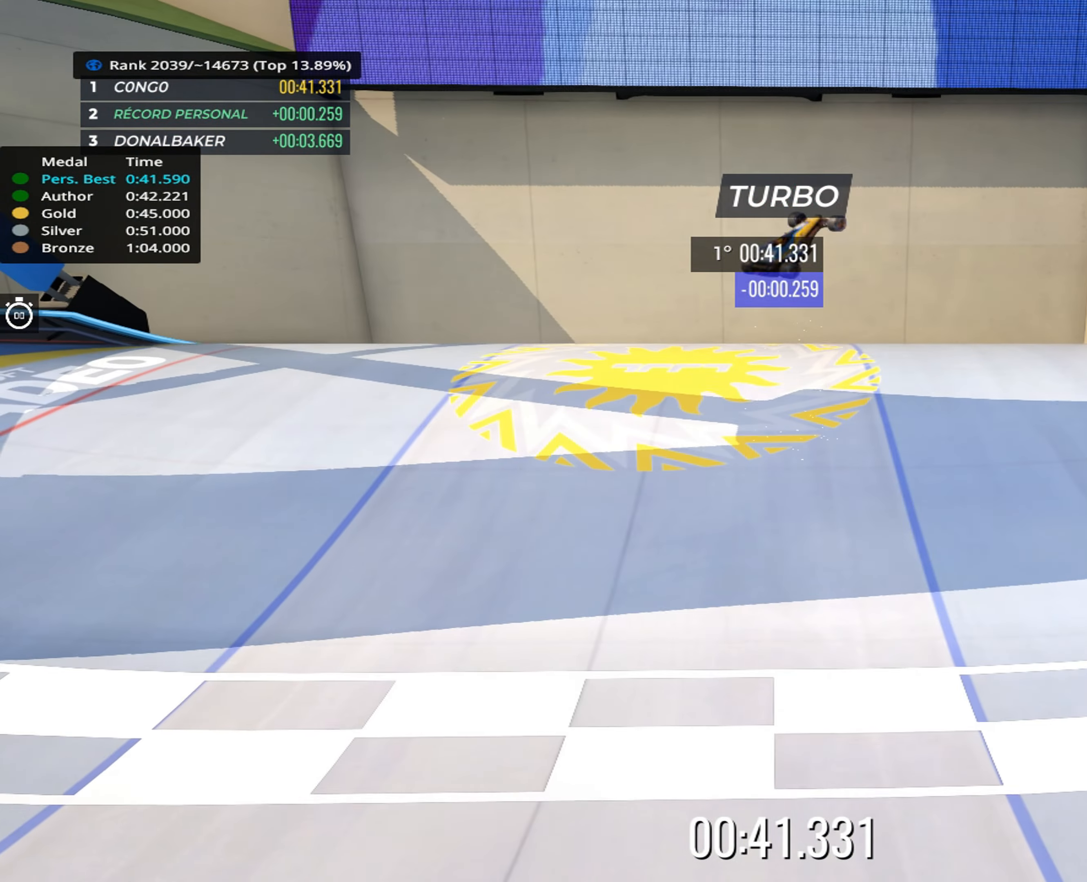
{"keys": [], "events": []}
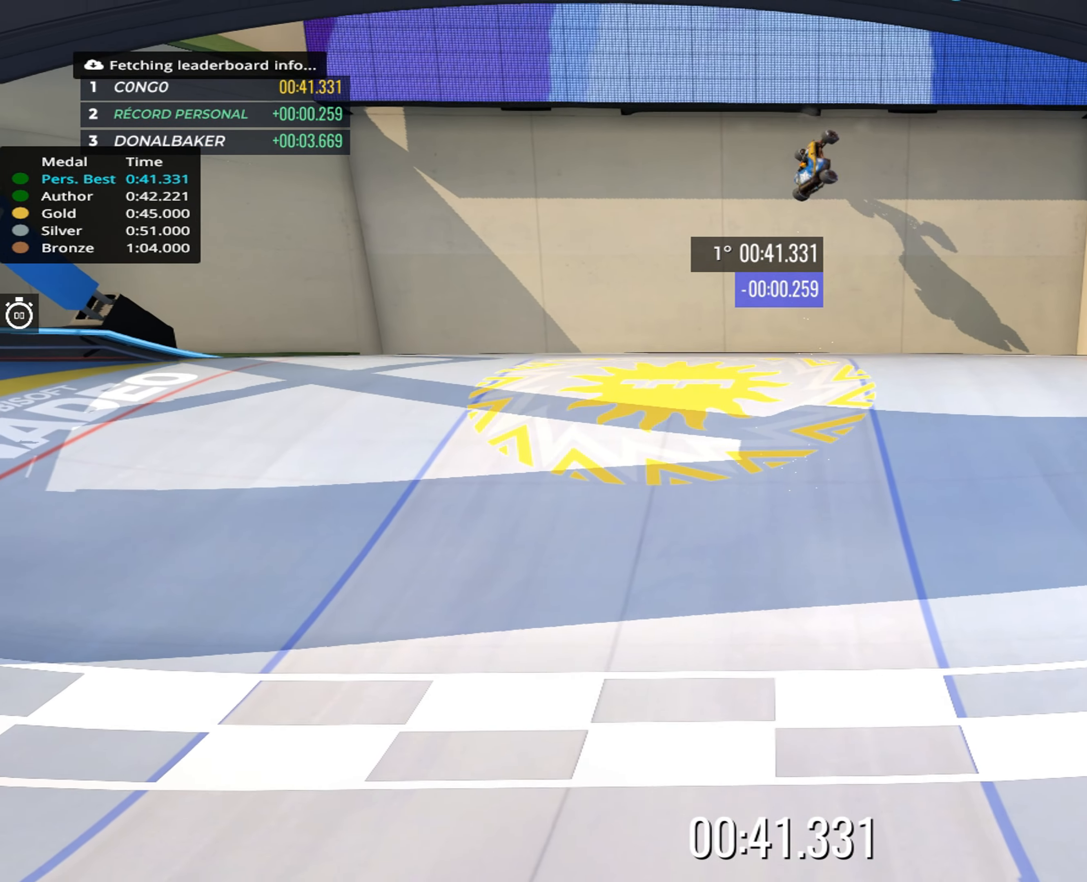
{"keys": [], "events": []}
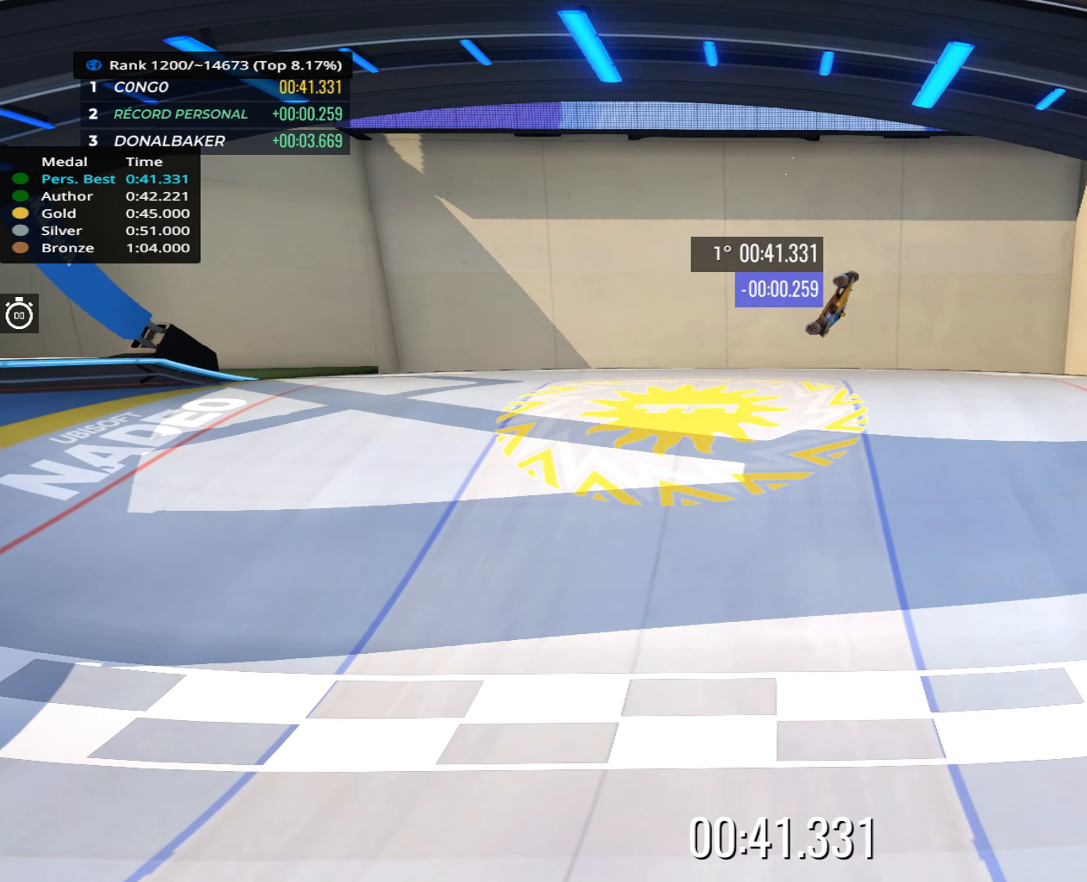
{"keys": [], "events": []}
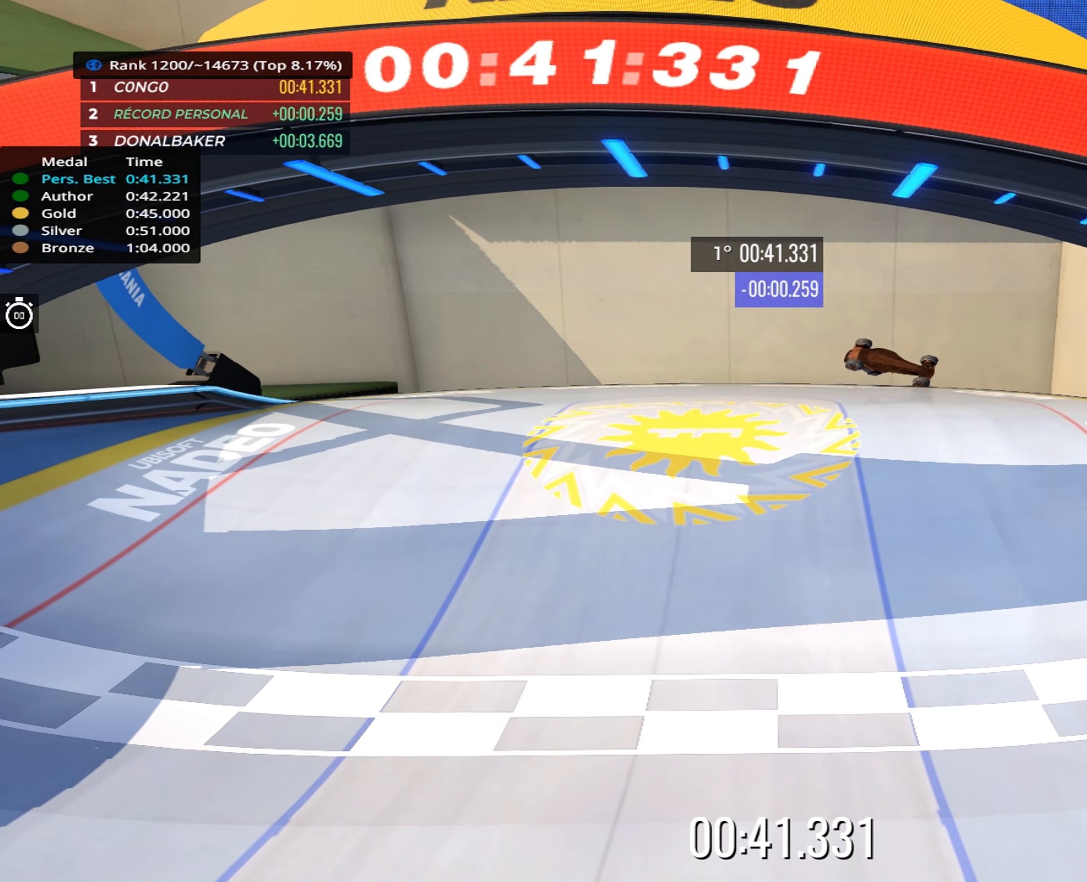
{"keys": [], "events": []}
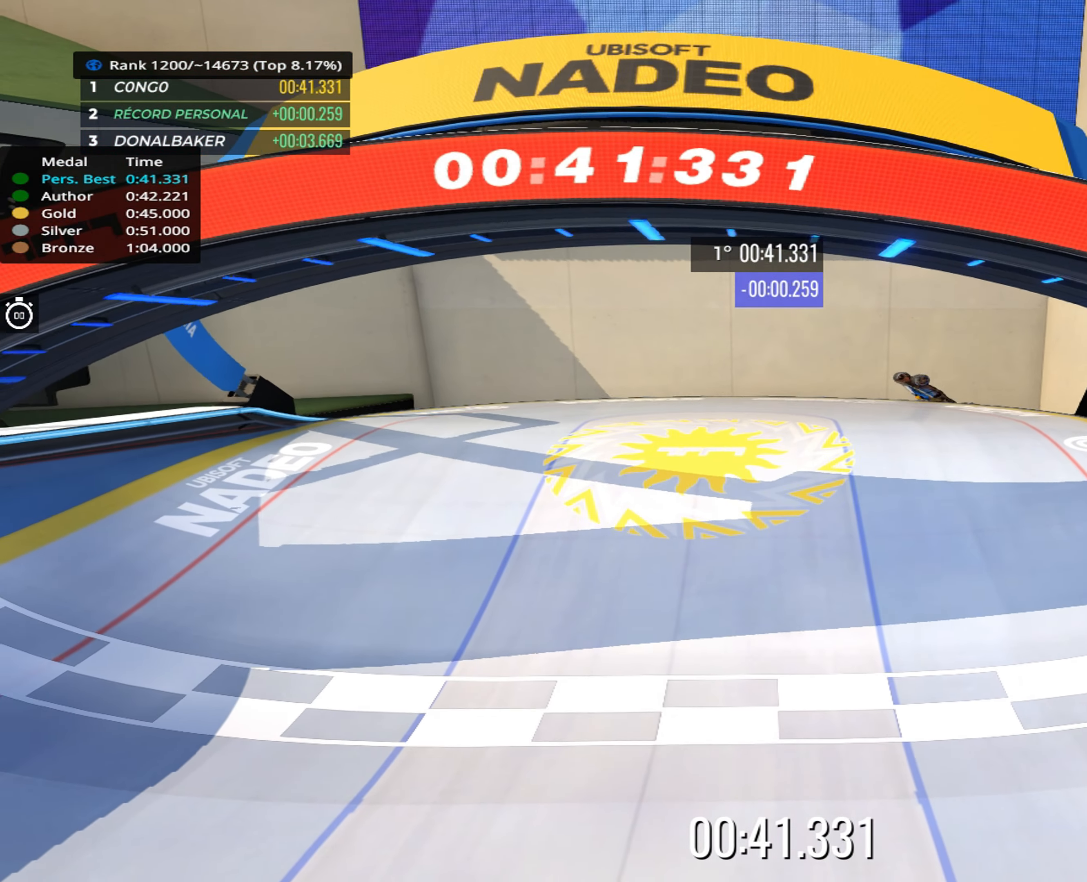
{"keys": [], "events": []}
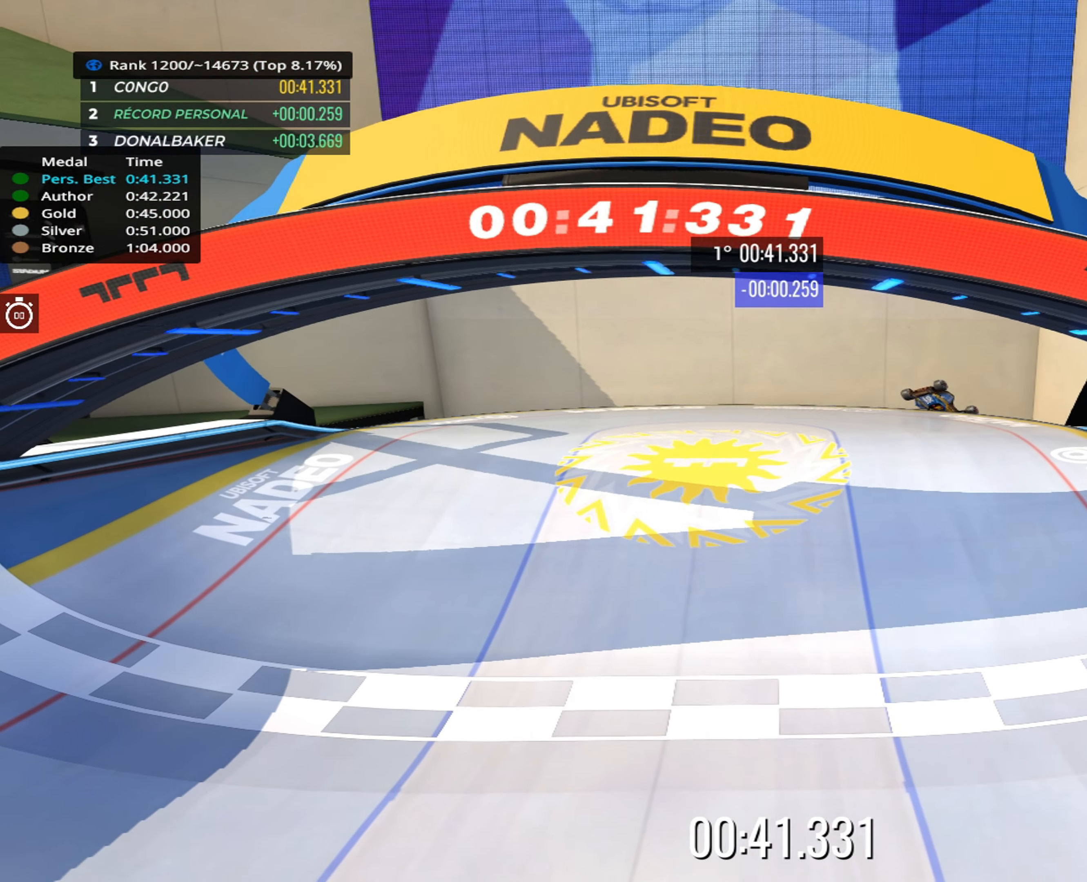
{"keys": [], "events": []}